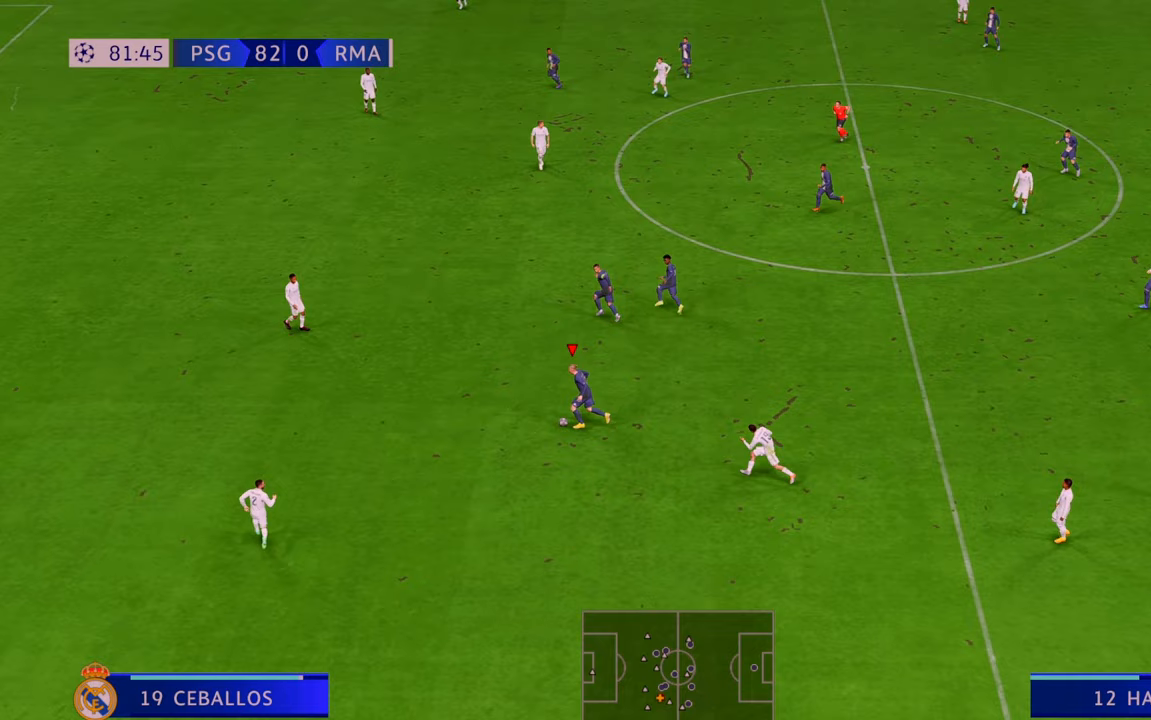
Gameplay with a controller (Xbox layout); each line is a JSON object with the inputs held at the frame after it. "events" lists button and stick changes between this image and that frame as [ms after this image, input, new state], when the widget could be followed in between. Not read: L3 R3.
{"buttons": ["A", "R2"], "left_stick": "up-left", "right_stick": "center", "events": [[500, "A", "down"]]}
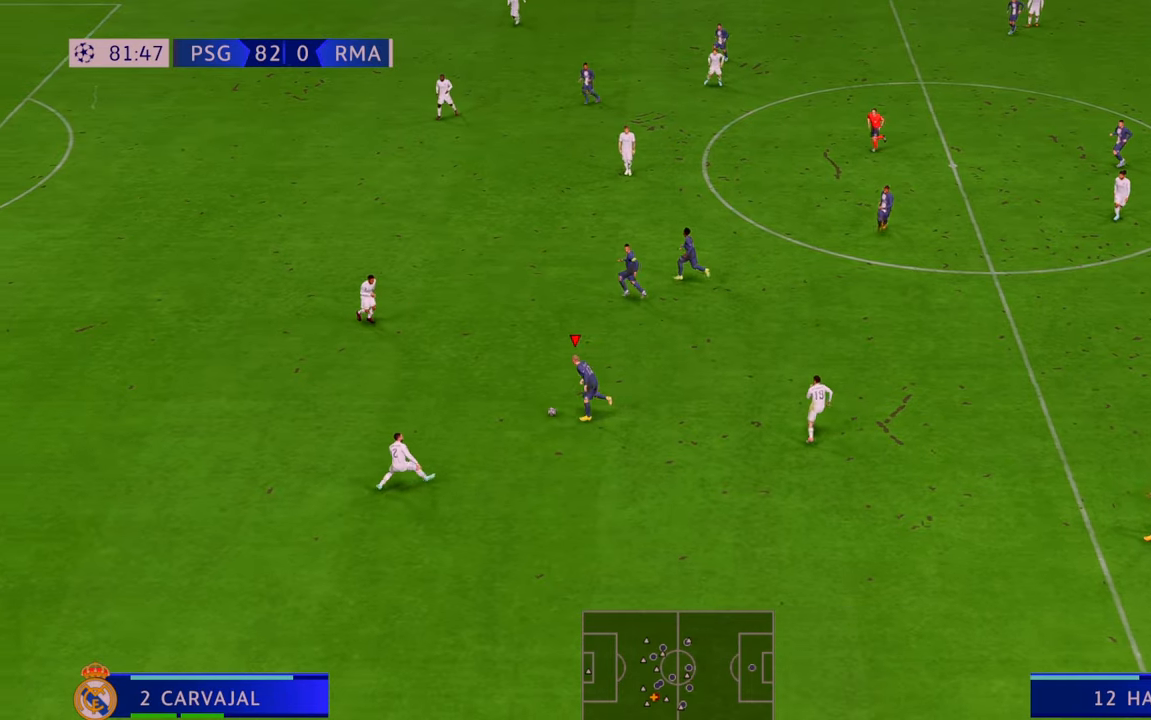
{"buttons": ["R2"], "left_stick": "up", "right_stick": "center", "events": [[33, "left_stick", "up"], [167, "A", "up"]]}
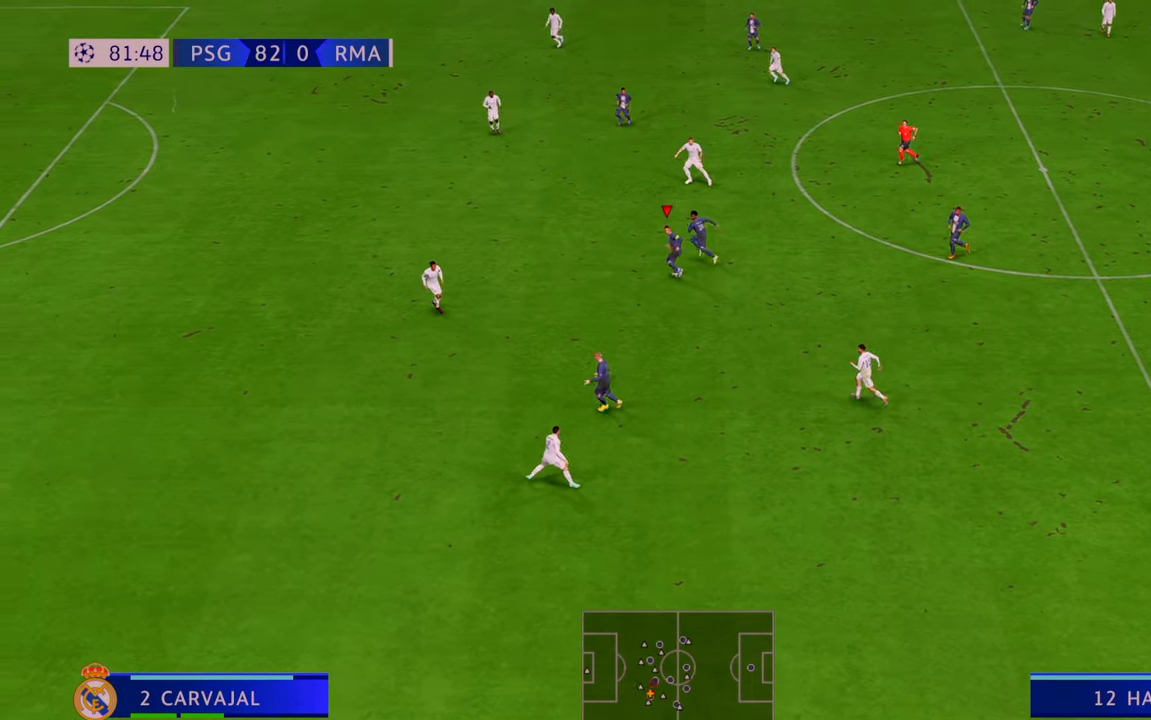
{"buttons": ["R2"], "left_stick": "up-left", "right_stick": "center", "events": [[200, "left_stick", "up-left"]]}
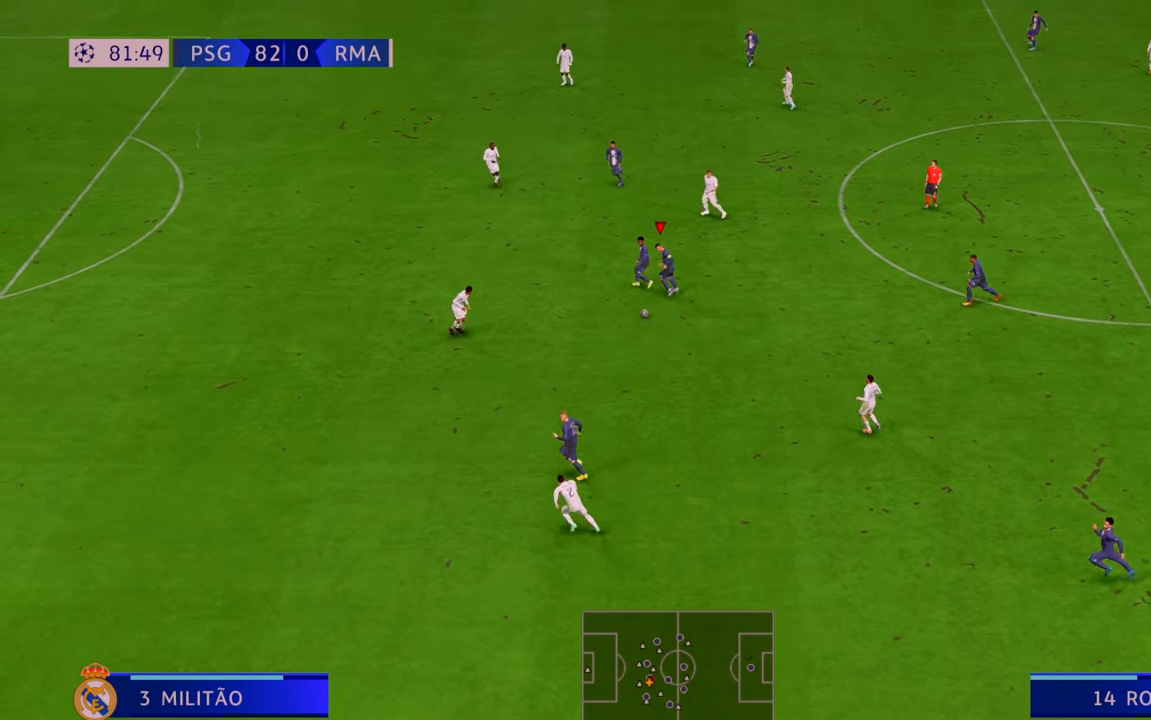
{"buttons": ["R2"], "left_stick": "up-left", "right_stick": "center", "events": [[67, "left_stick", "left"], [183, "left_stick", "up-left"]]}
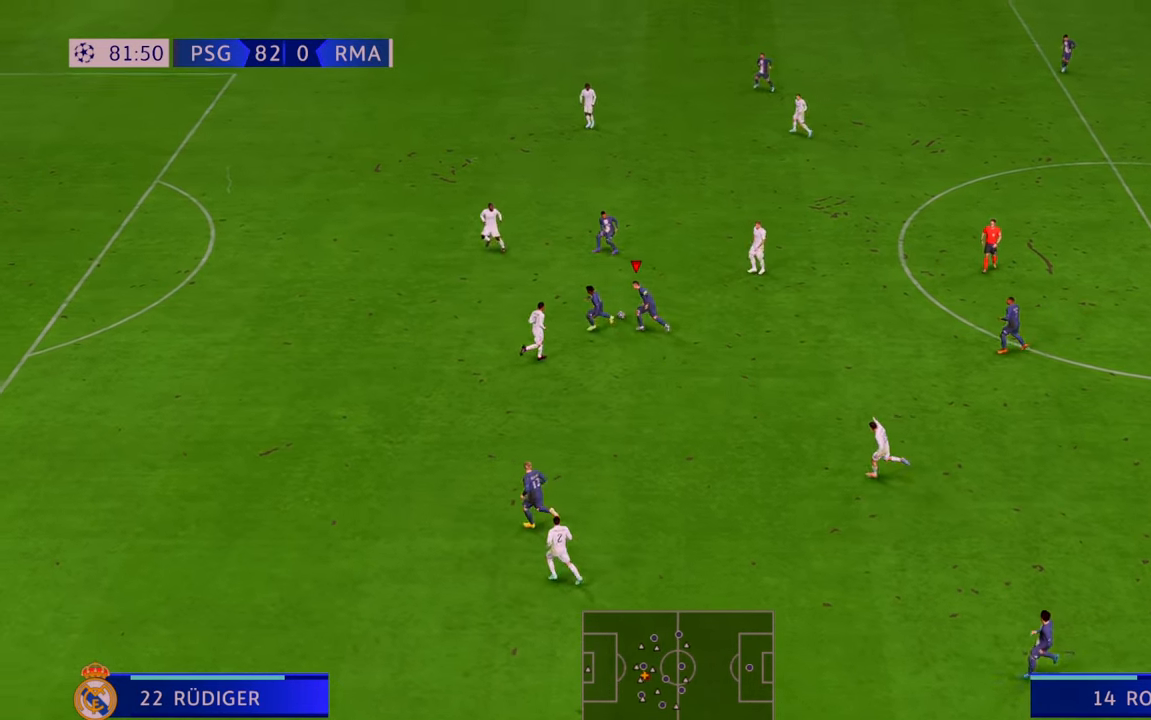
{"buttons": ["R2"], "left_stick": "up", "right_stick": "center", "events": [[200, "A", "down"], [333, "A", "up"], [367, "left_stick", "up"]]}
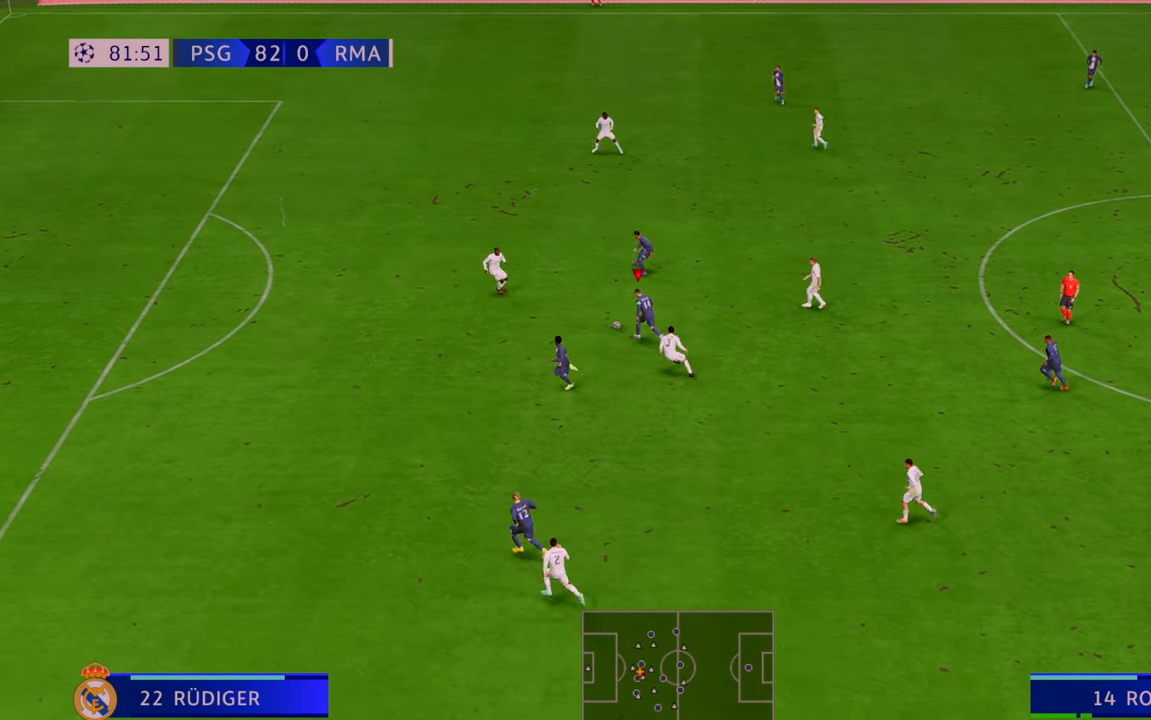
{"buttons": ["R2"], "left_stick": "up-left", "right_stick": "center", "events": [[117, "left_stick", "up-left"]]}
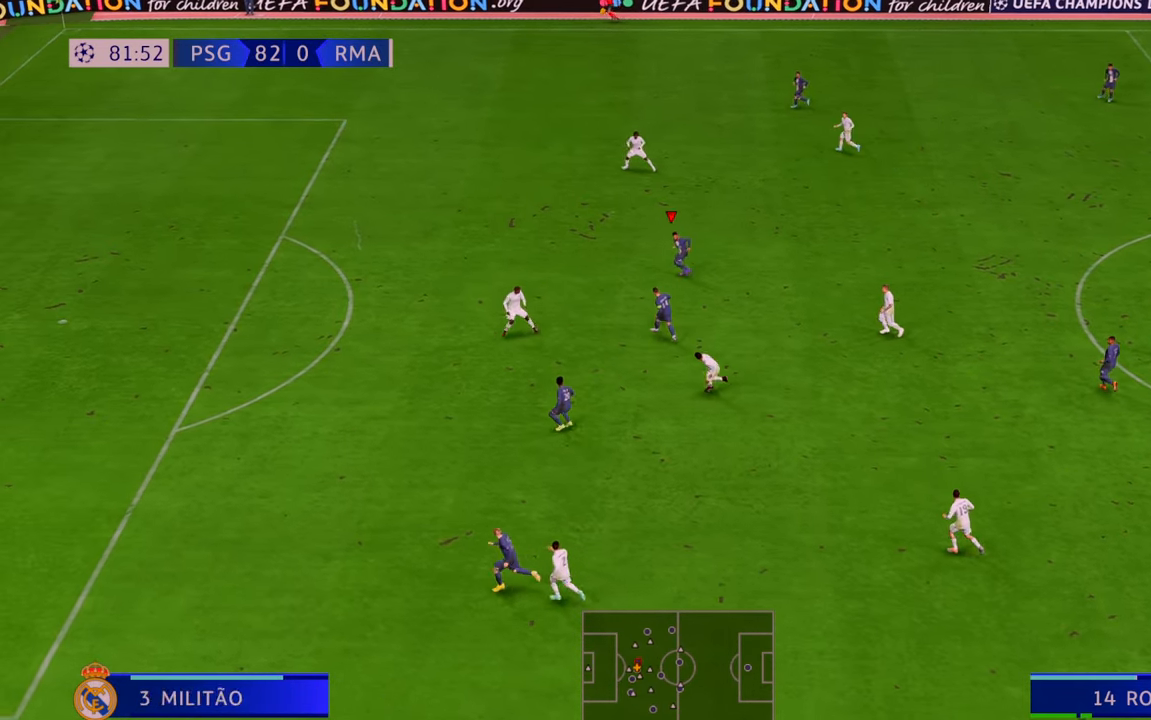
{"buttons": ["R2"], "left_stick": "left", "right_stick": "center", "events": [[67, "left_stick", "left"]]}
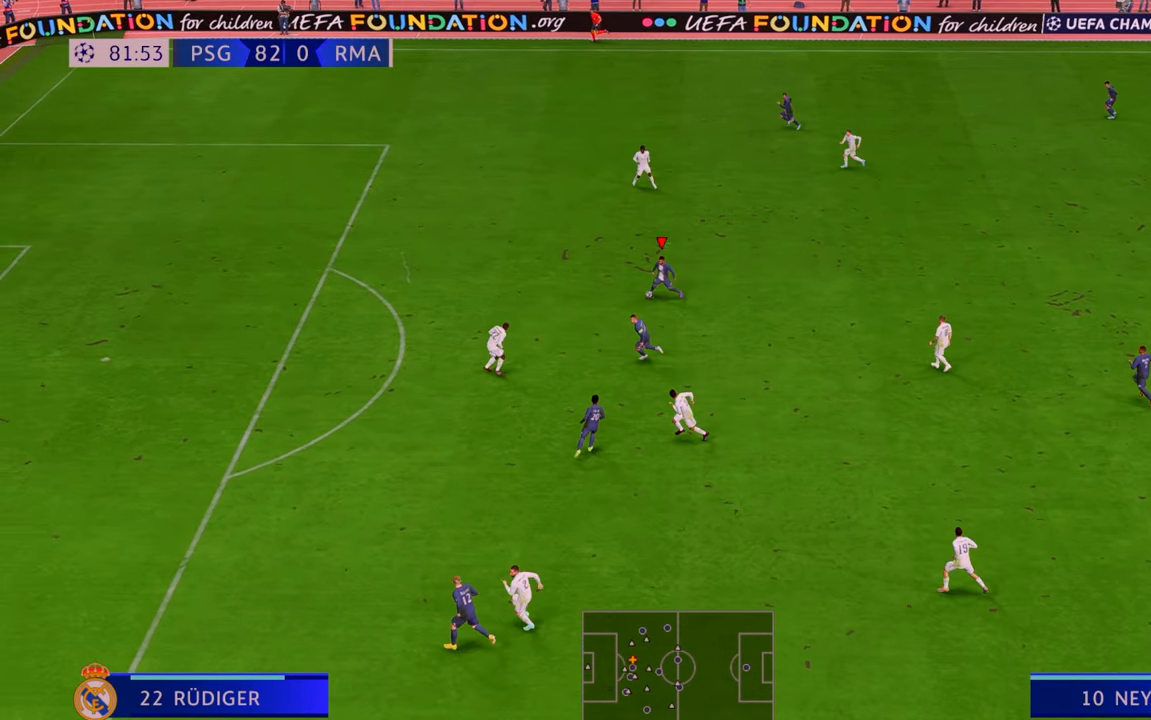
{"buttons": ["R2"], "left_stick": "left", "right_stick": "center", "events": []}
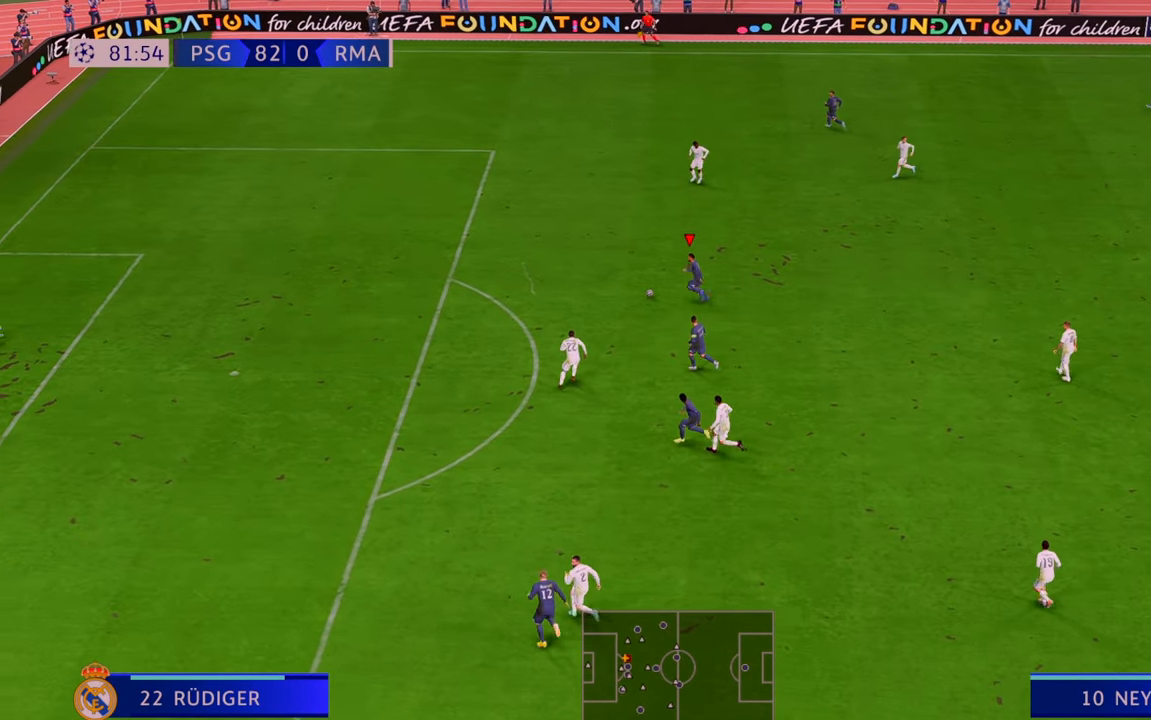
{"buttons": ["R2"], "left_stick": "left", "right_stick": "center", "events": []}
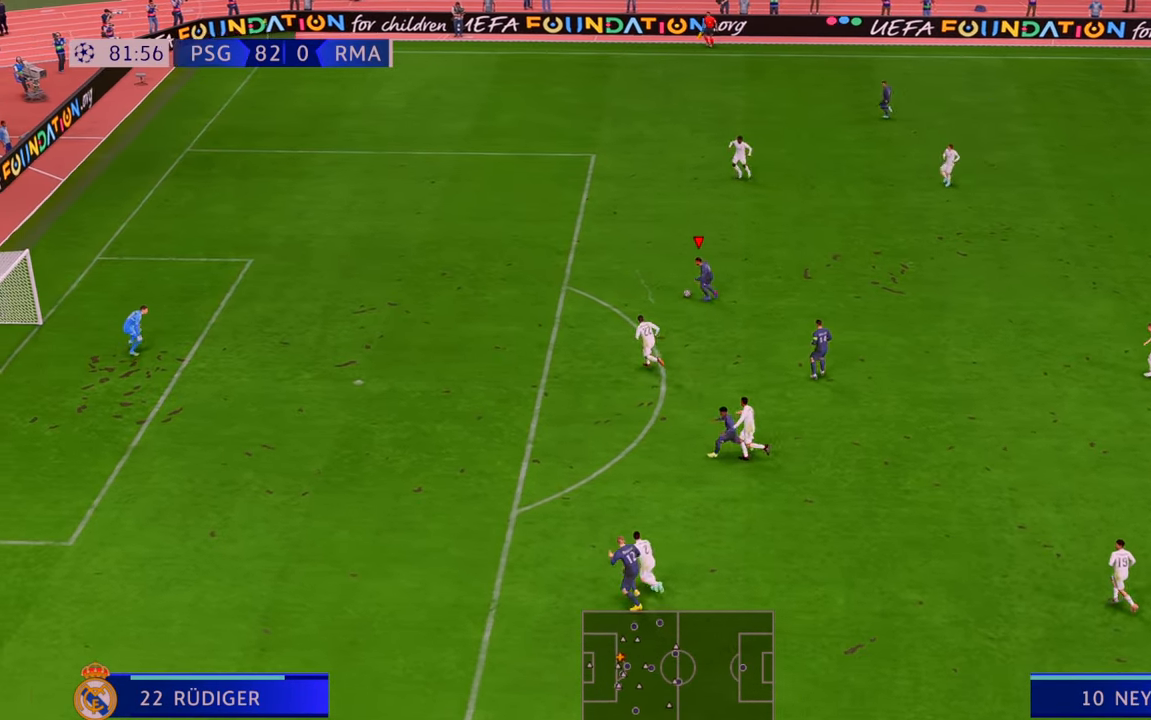
{"buttons": ["R2"], "left_stick": "left", "right_stick": "center", "events": []}
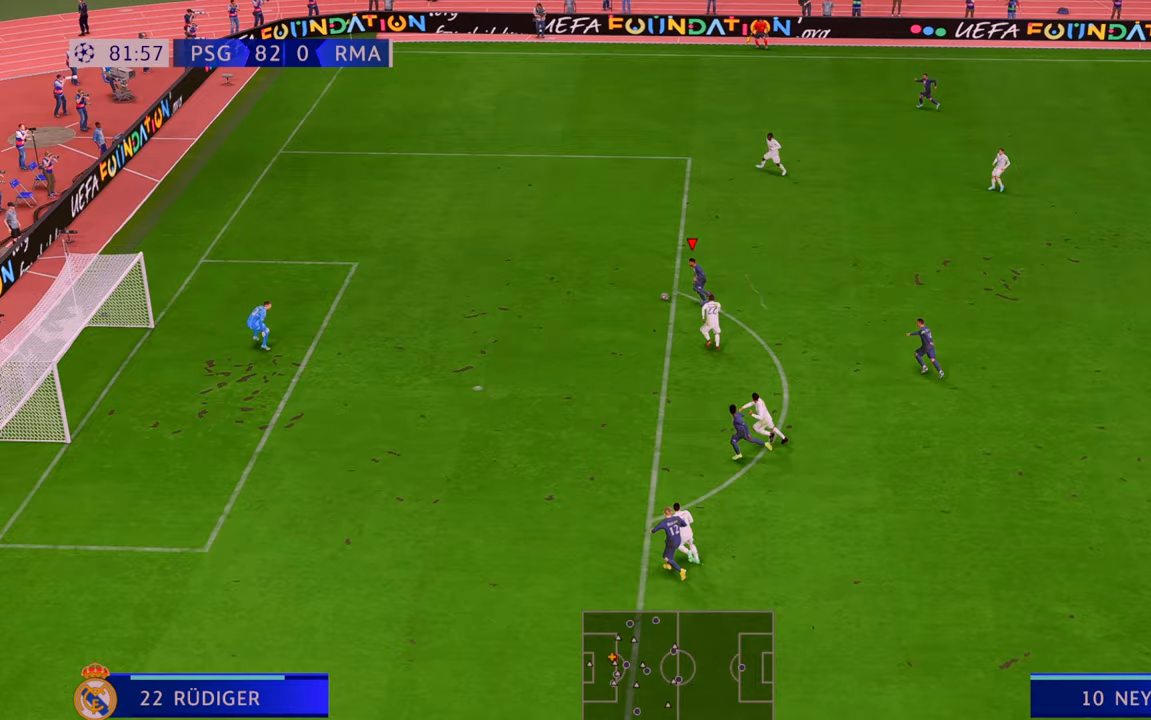
{"buttons": [], "left_stick": "down-left", "right_stick": "center", "events": [[67, "B", "down"], [67, "left_stick", "down-left"], [133, "R2", "up"], [300, "B", "up"]]}
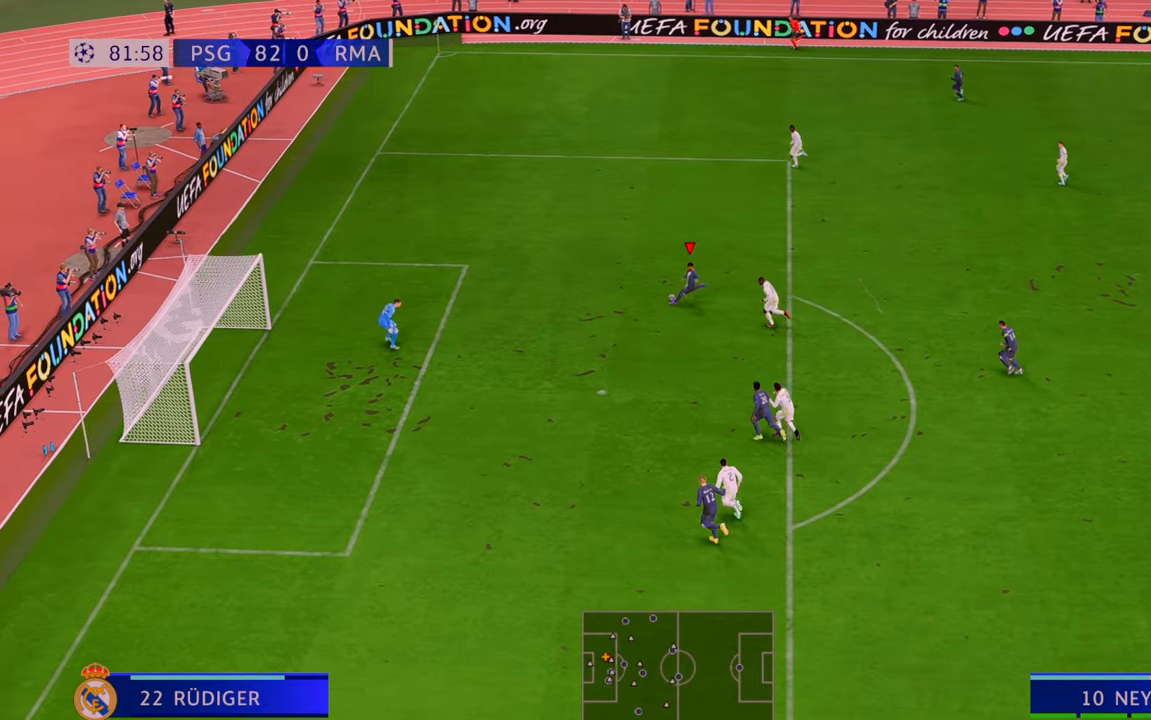
{"buttons": [], "left_stick": "down-left", "right_stick": "center", "events": []}
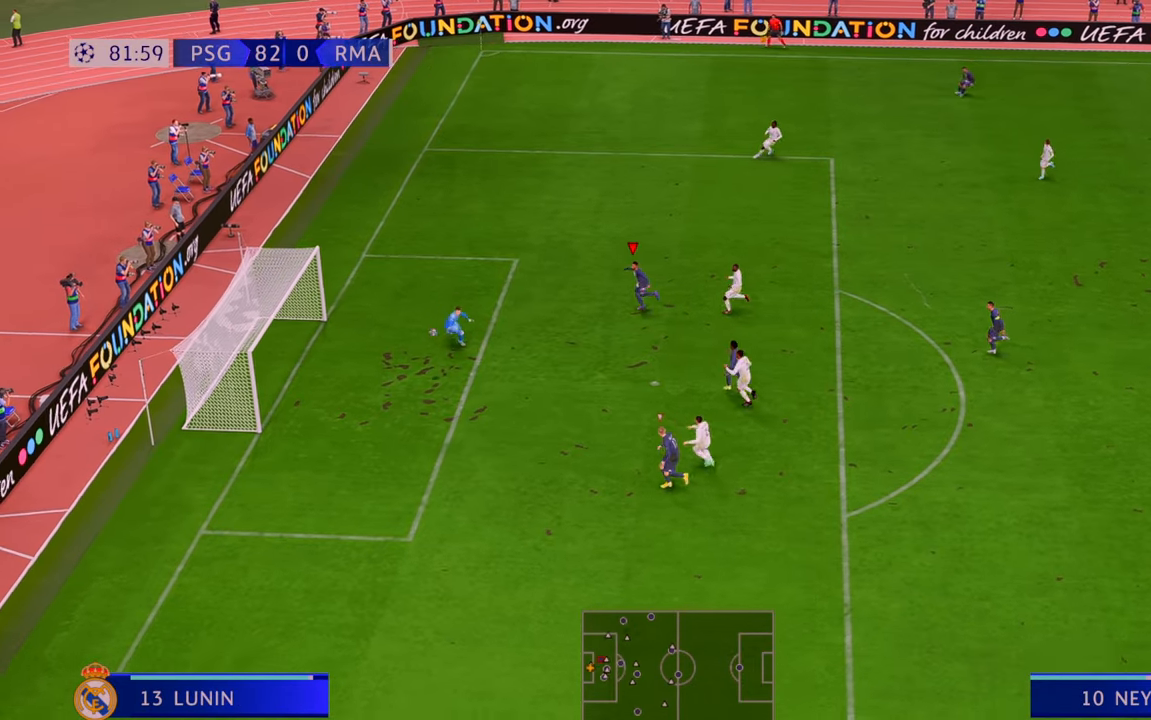
{"buttons": [], "left_stick": "center", "right_stick": "center", "events": [[117, "left_stick", "center"]]}
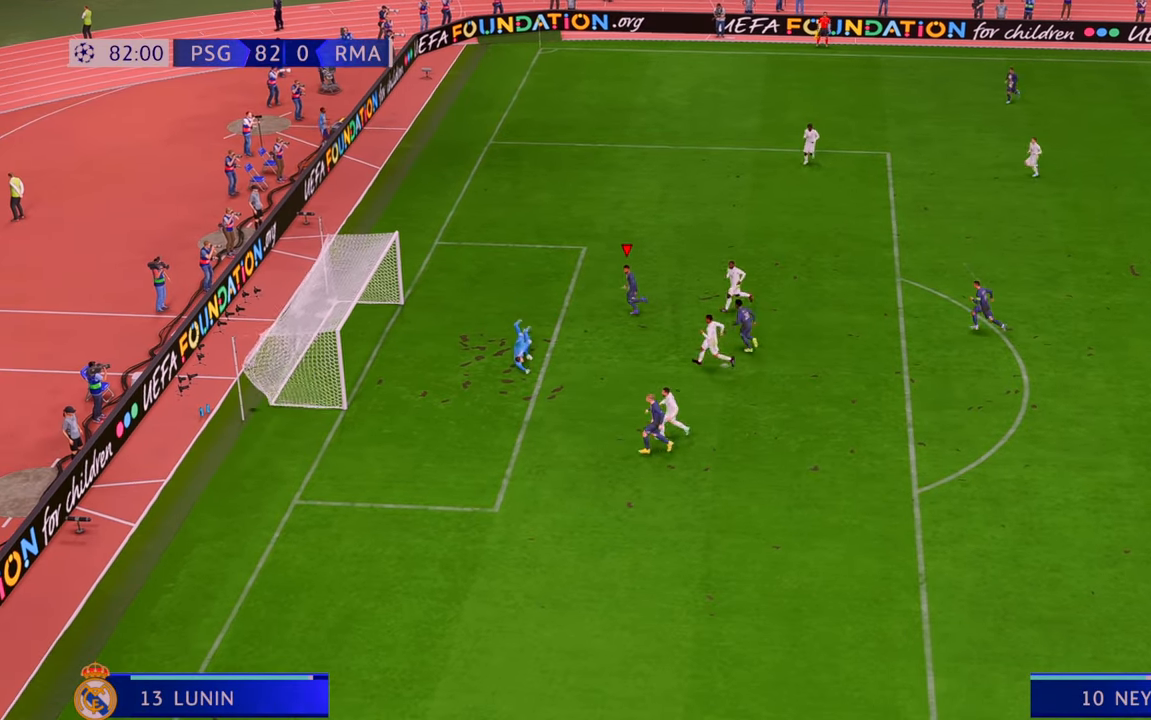
{"buttons": [], "left_stick": "center", "right_stick": "center", "events": []}
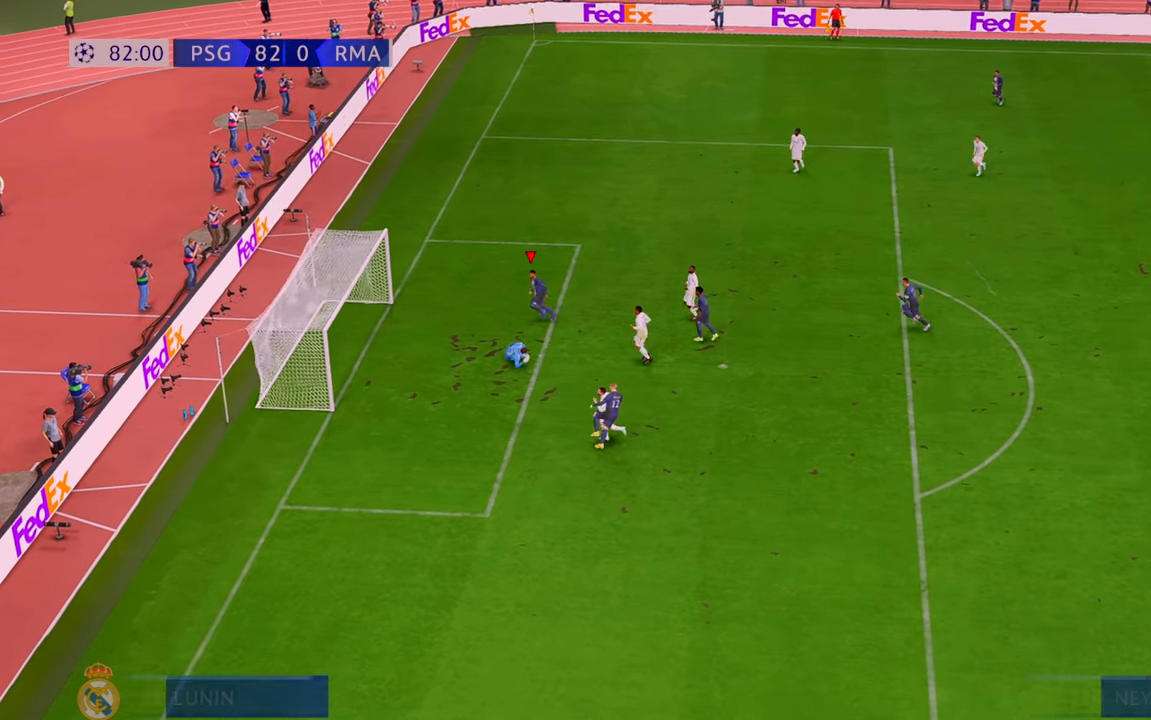
{"buttons": [], "left_stick": "center", "right_stick": "center", "events": [[67, "R1", "down"], [100, "L1", "down"], [367, "L1", "up"], [400, "R1", "up"]]}
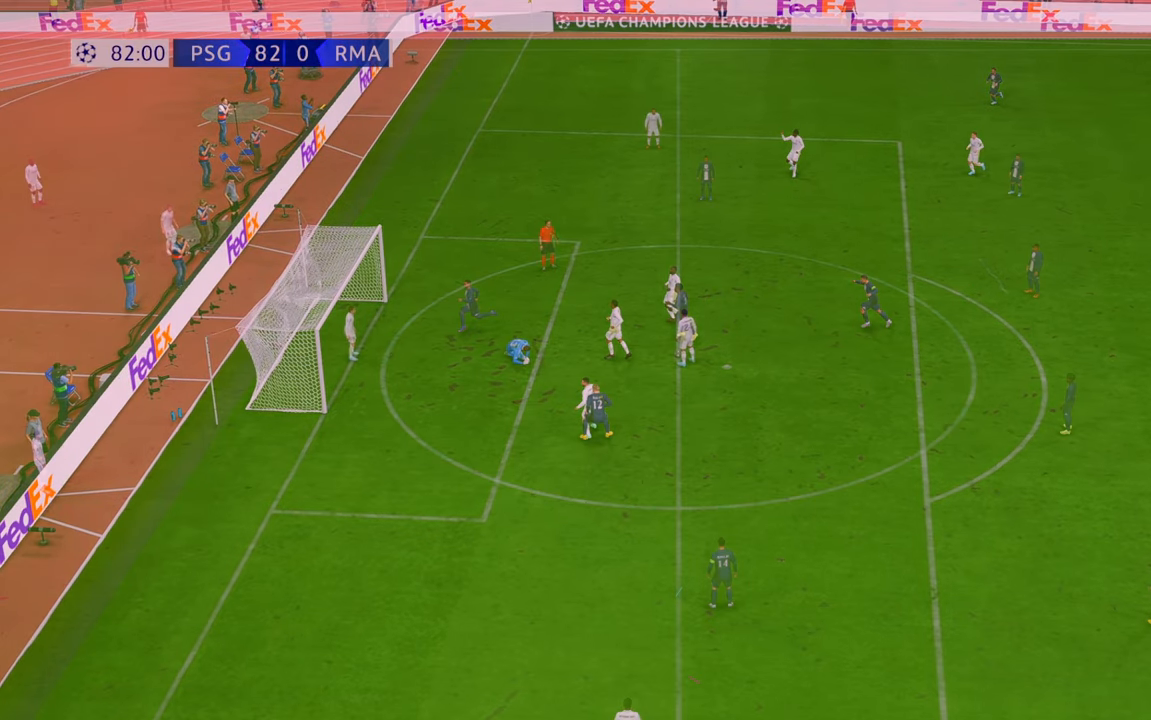
{"buttons": ["R2"], "left_stick": "center", "right_stick": "center", "events": [[500, "R2", "down"]]}
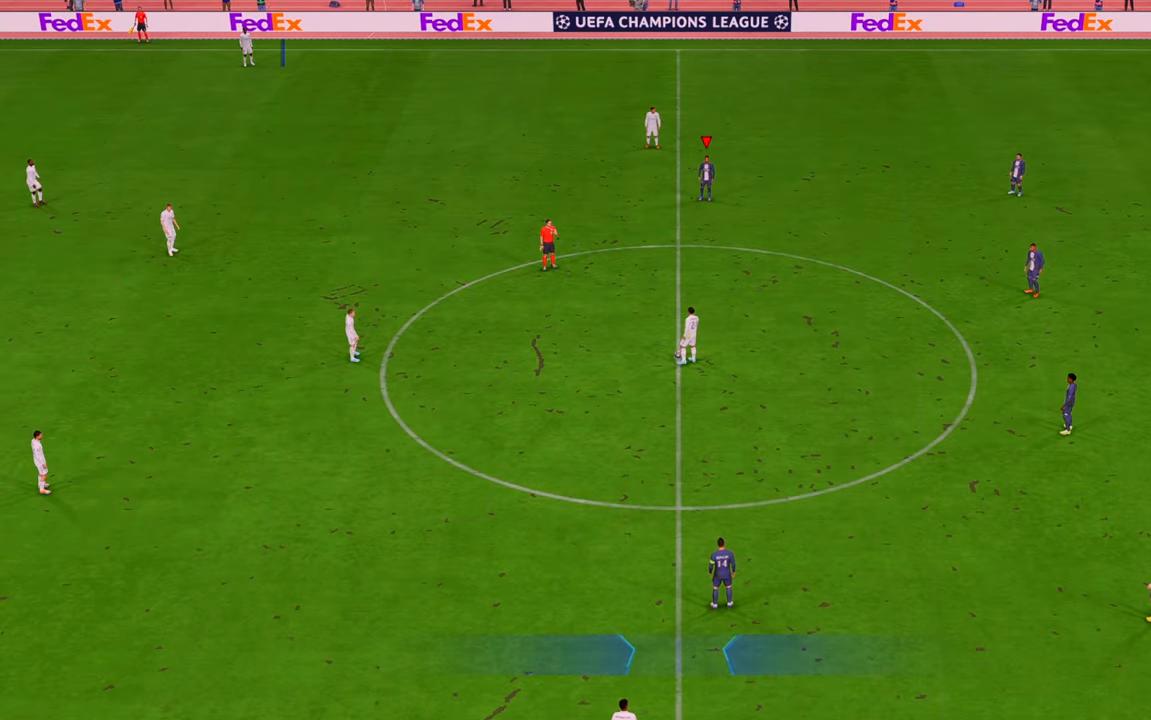
{"buttons": ["R2"], "left_stick": "center", "right_stick": "center", "events": []}
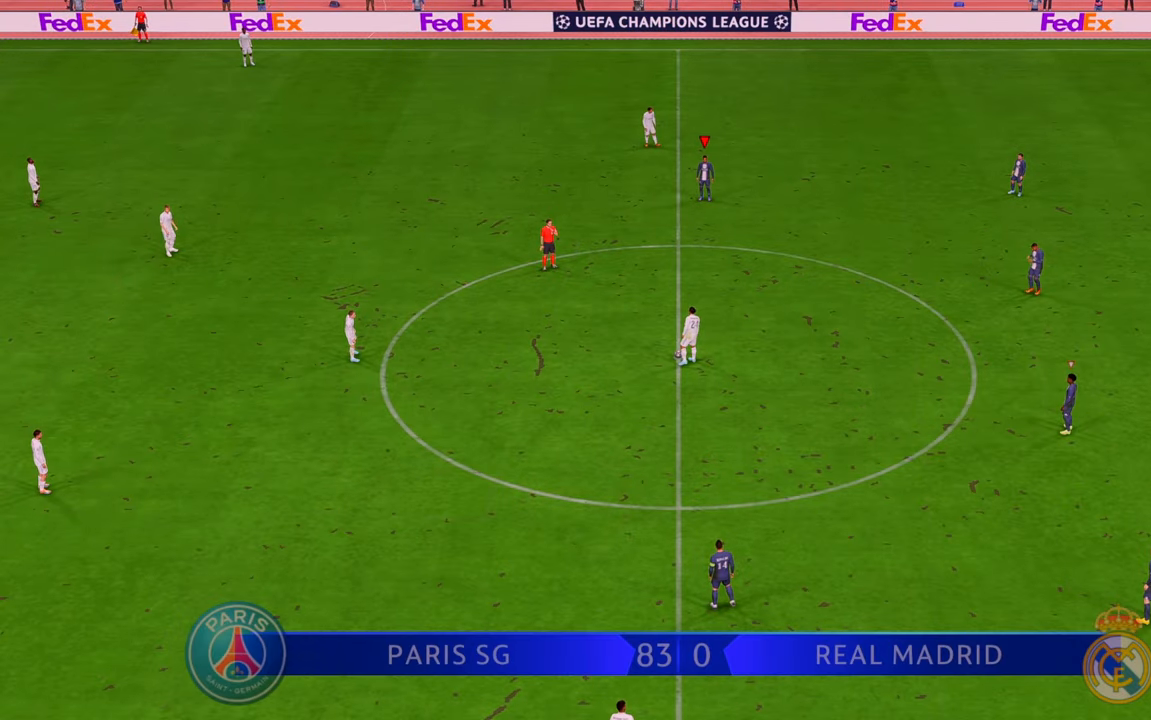
{"buttons": ["R2"], "left_stick": "down", "right_stick": "center", "events": [[350, "left_stick", "down"]]}
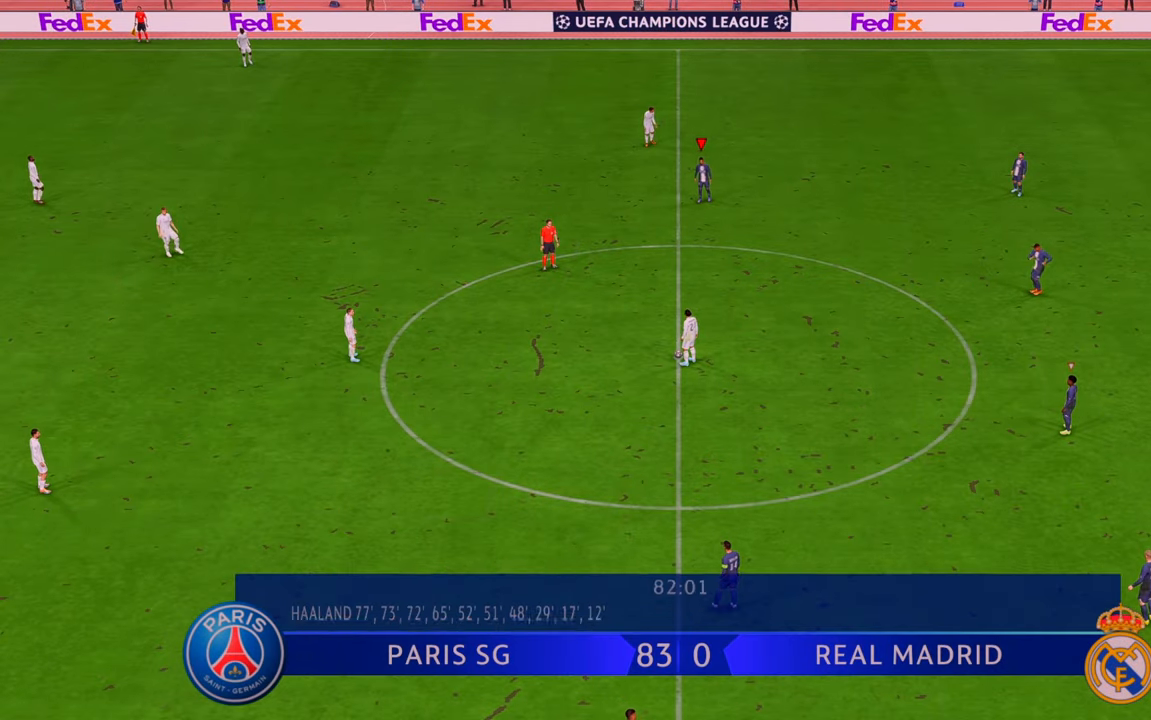
{"buttons": ["R2"], "left_stick": "down", "right_stick": "center", "events": []}
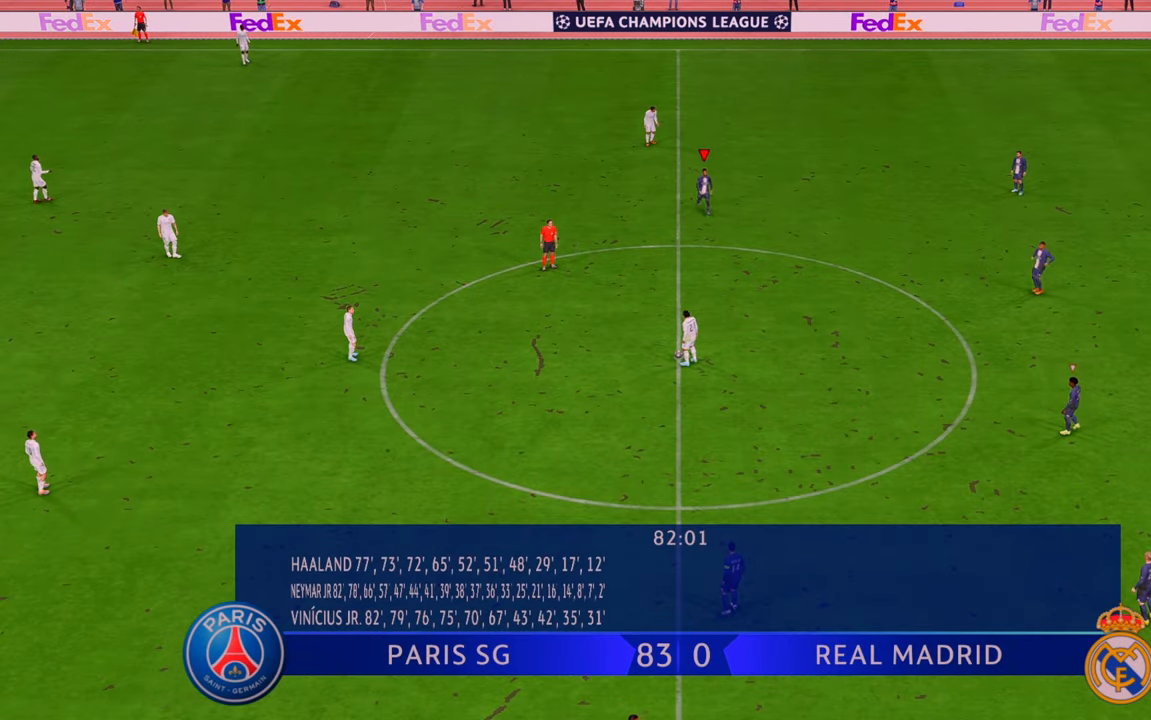
{"buttons": ["R2"], "left_stick": "down-left", "right_stick": "center", "events": [[333, "left_stick", "down-left"]]}
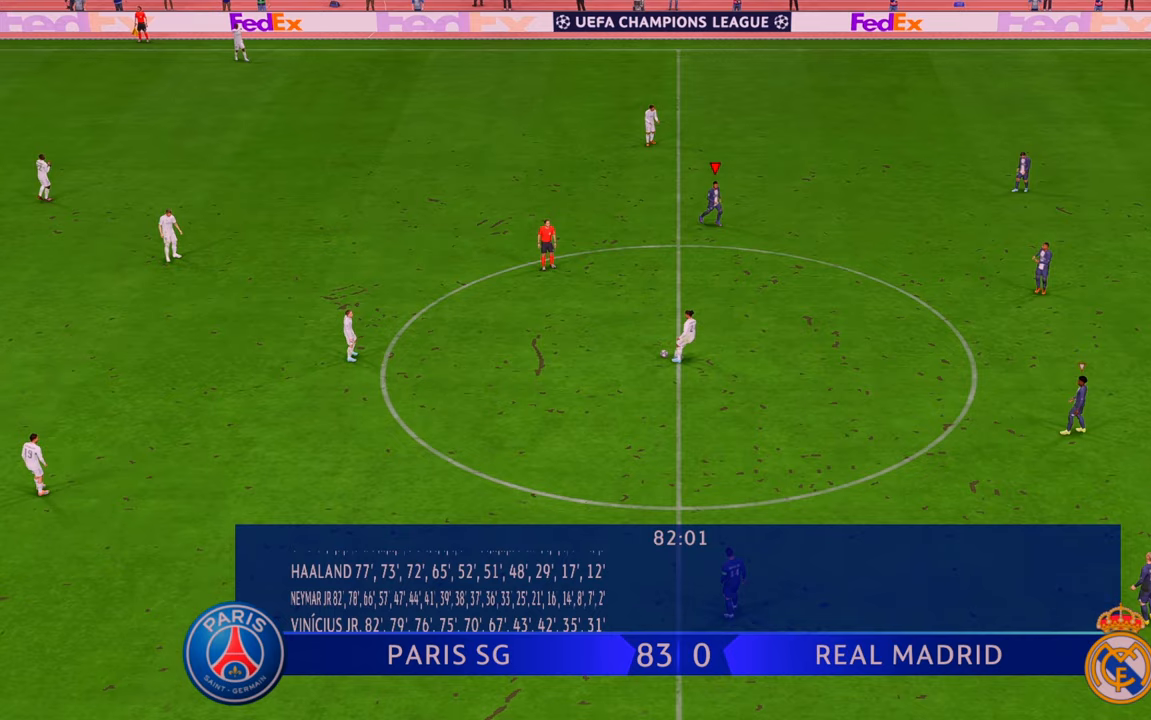
{"buttons": ["R2"], "left_stick": "down-left", "right_stick": "center", "events": []}
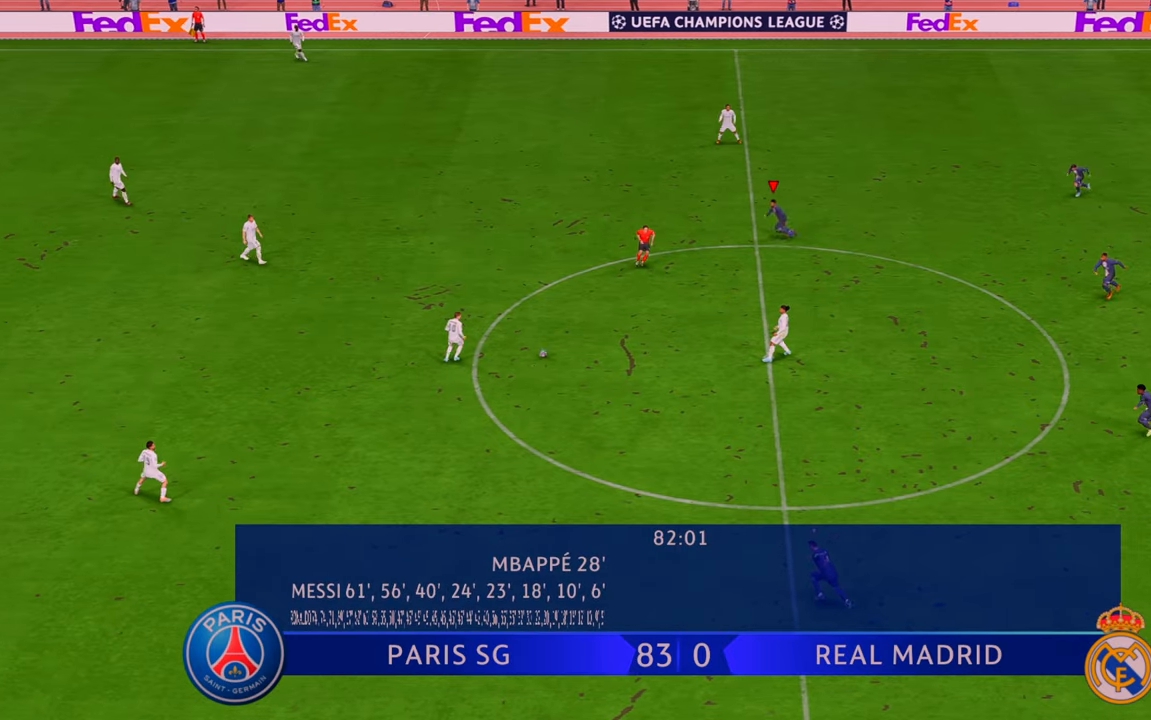
{"buttons": ["R2"], "left_stick": "left", "right_stick": "center", "events": [[67, "left_stick", "left"]]}
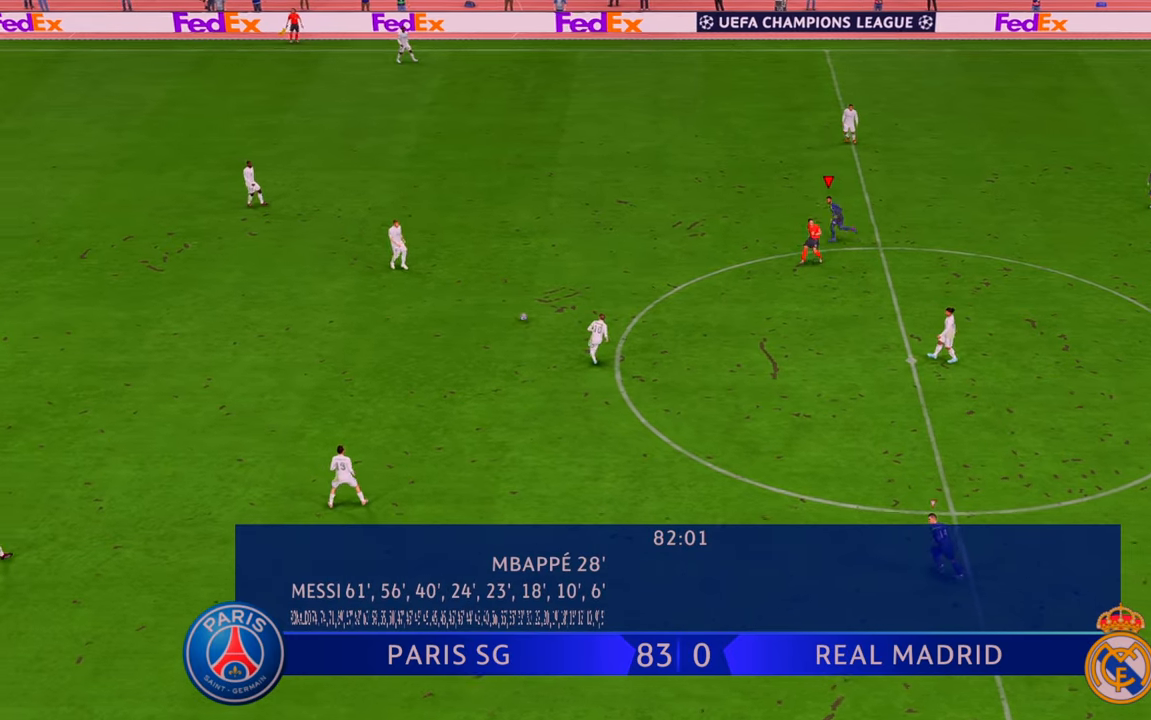
{"buttons": ["R2"], "left_stick": "down-left", "right_stick": "center", "events": [[383, "left_stick", "down-left"]]}
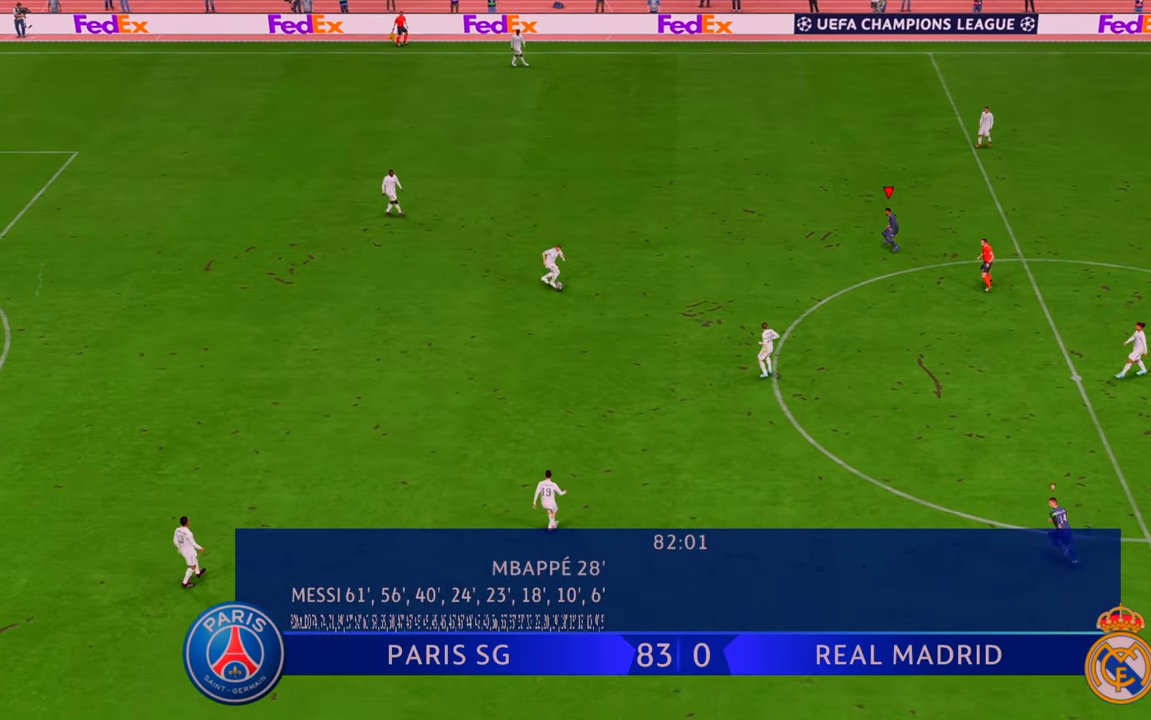
{"buttons": ["R2"], "left_stick": "down-left", "right_stick": "center", "events": []}
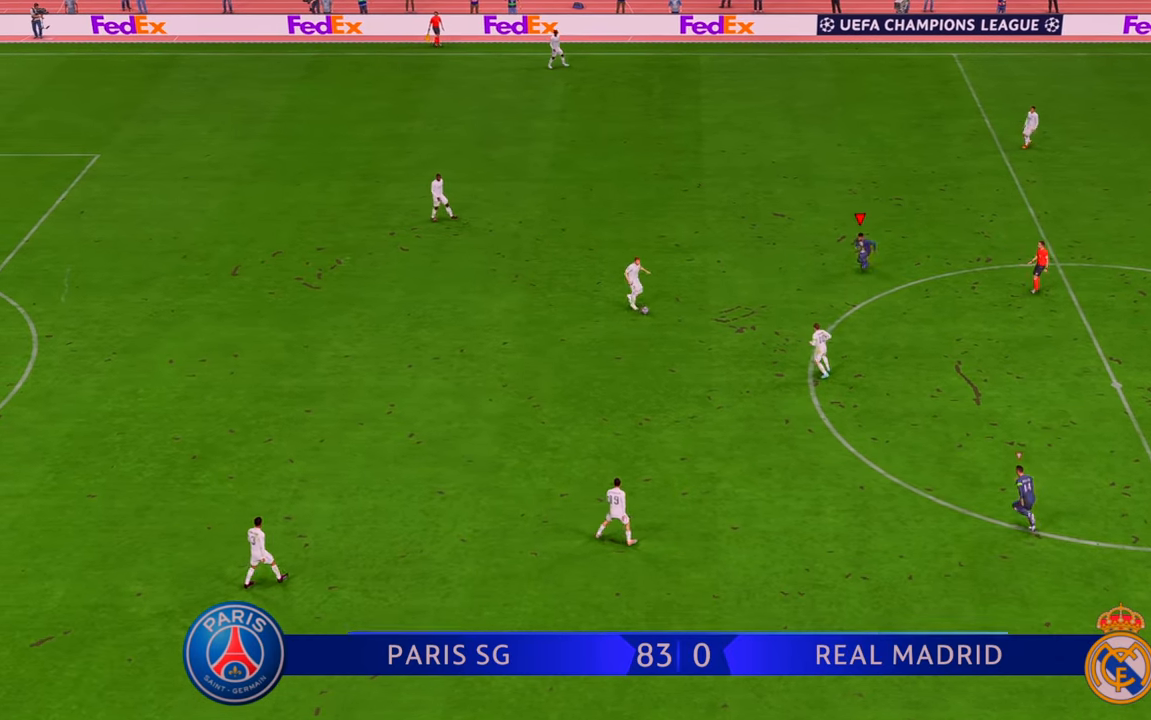
{"buttons": ["R2"], "left_stick": "down", "right_stick": "center", "events": [[200, "left_stick", "down"]]}
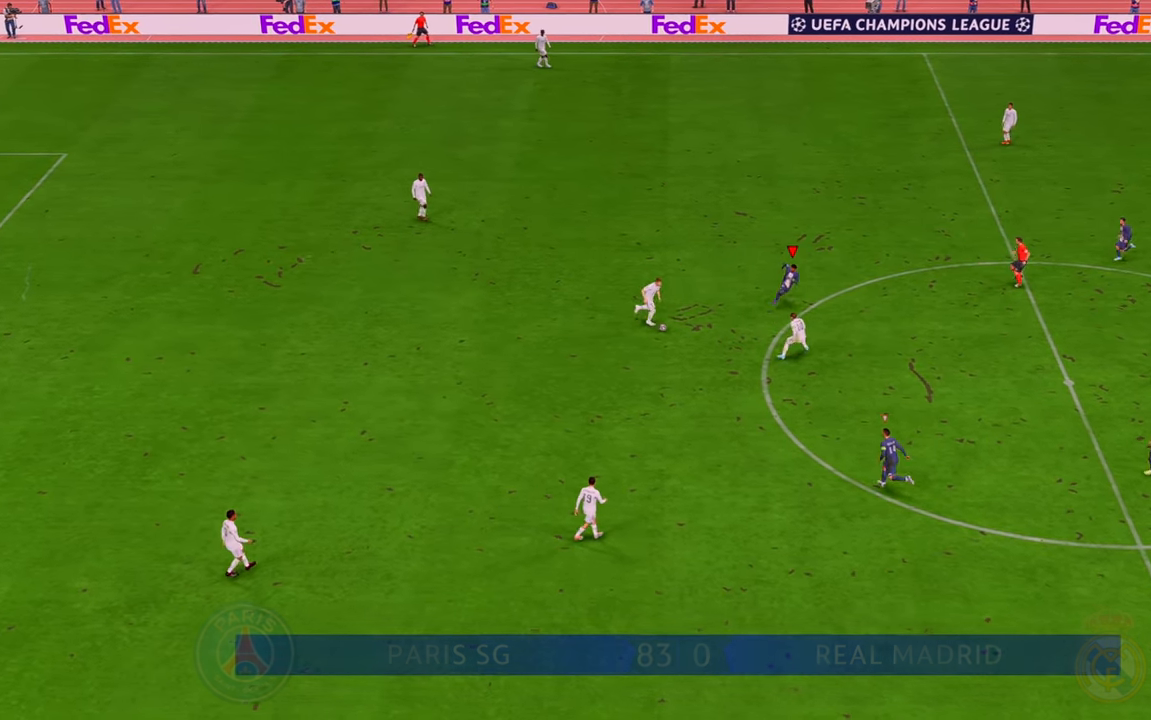
{"buttons": ["R2"], "left_stick": "down", "right_stick": "center", "events": [[150, "left_stick", "left"], [233, "left_stick", "down-left"], [367, "left_stick", "down"]]}
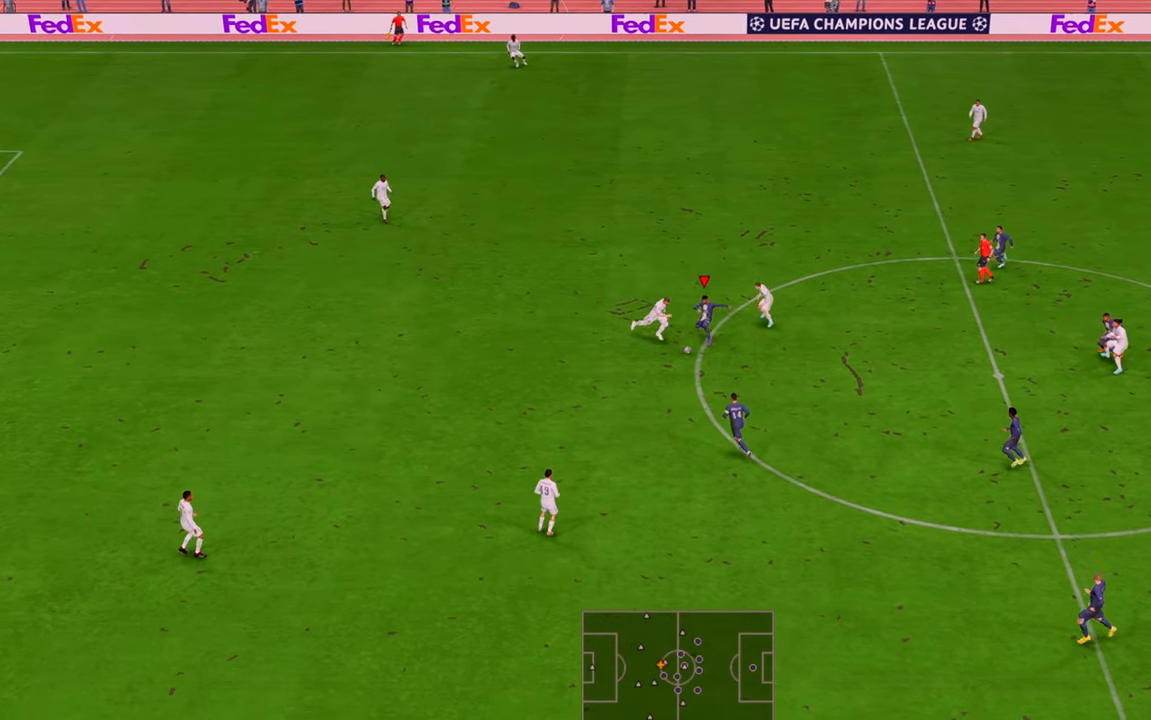
{"buttons": ["R2"], "left_stick": "down", "right_stick": "center", "events": [[17, "B", "down"], [133, "B", "up"]]}
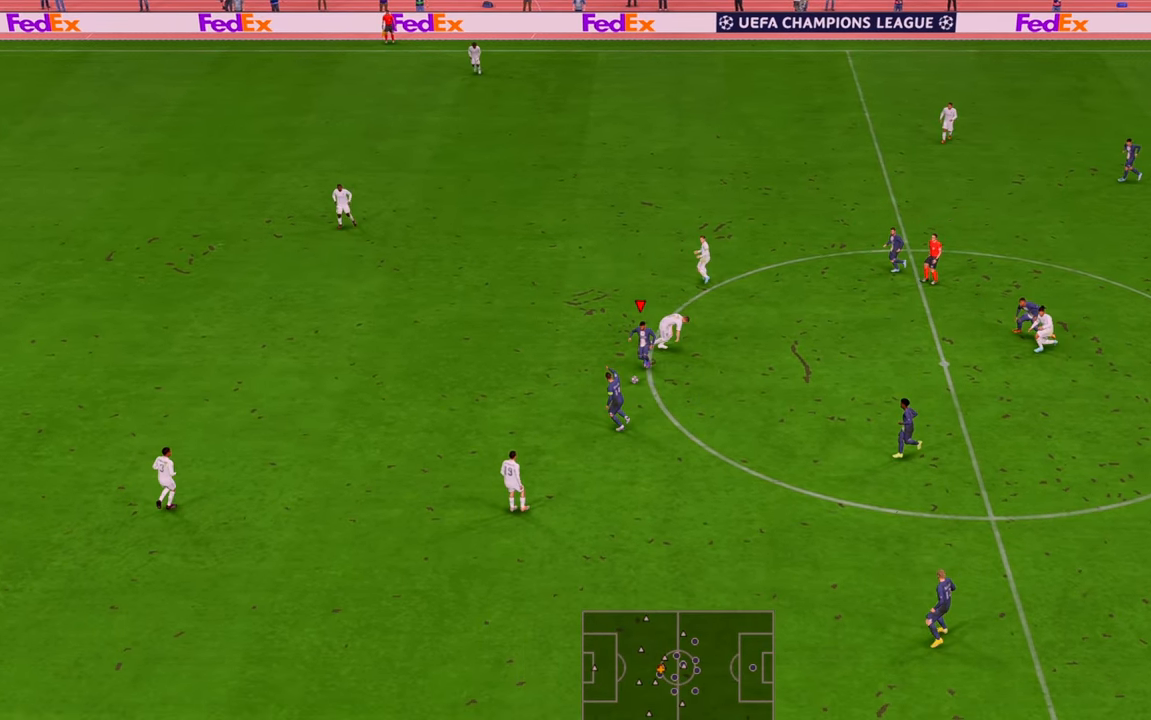
{"buttons": ["R2"], "left_stick": "up-left", "right_stick": "center", "events": [[117, "left_stick", "left"], [317, "left_stick", "up-left"]]}
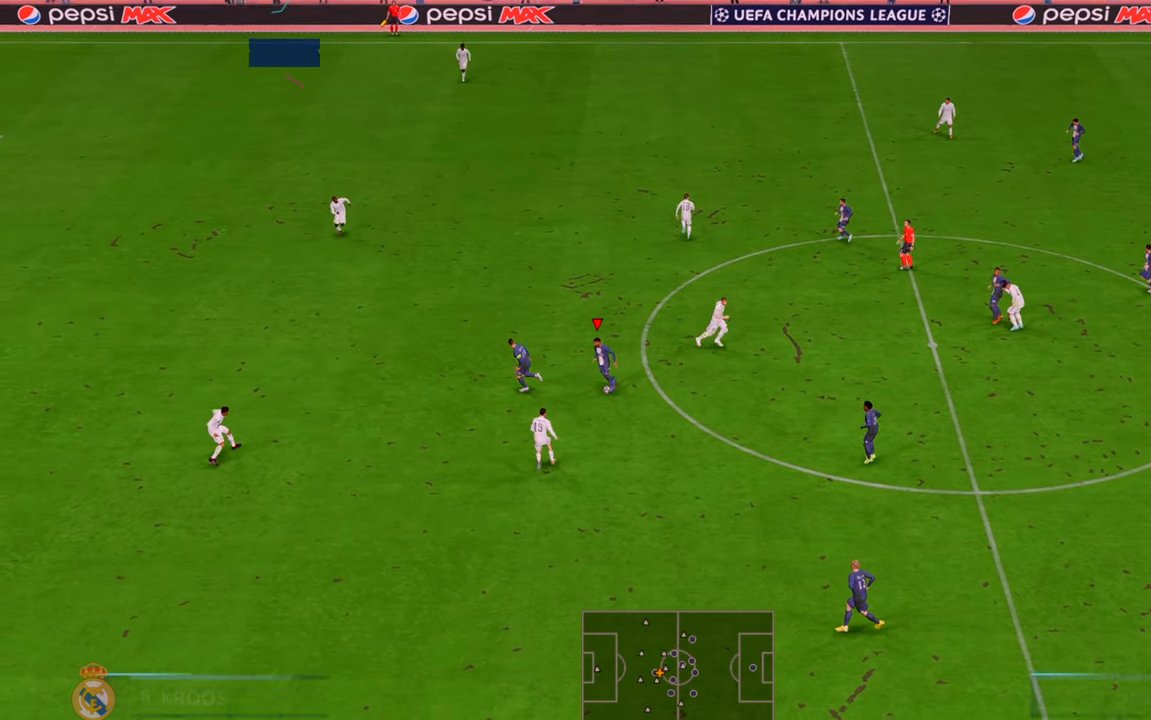
{"buttons": ["R2"], "left_stick": "up-left", "right_stick": "center", "events": []}
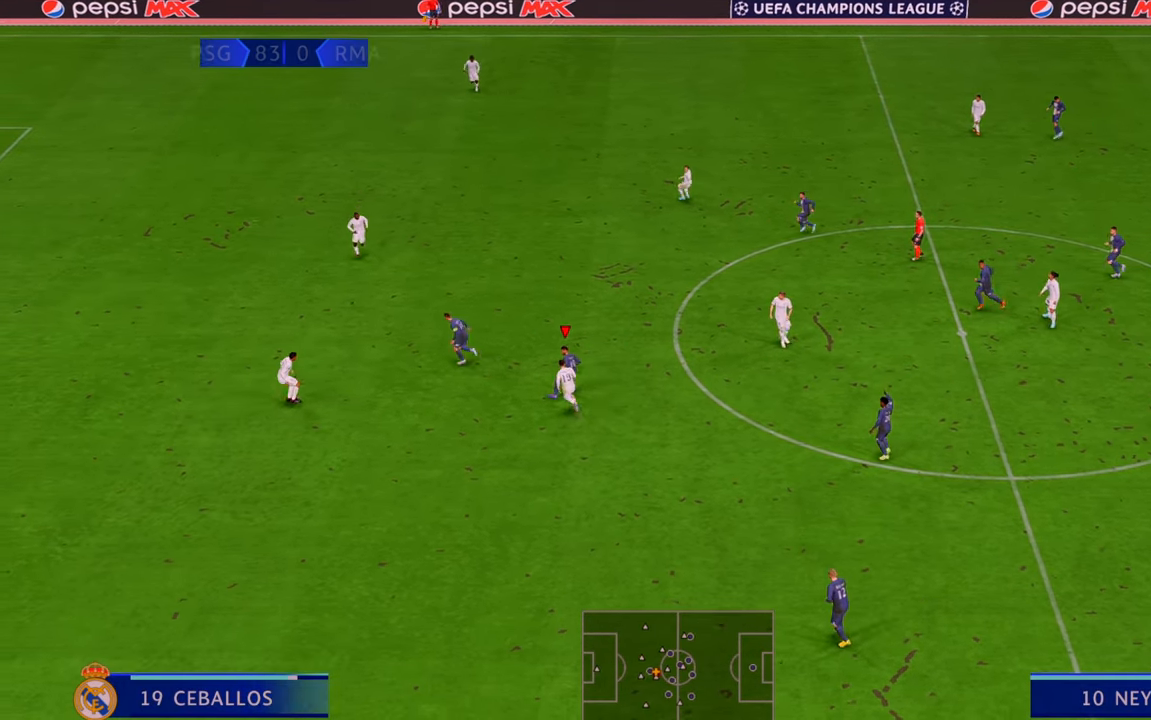
{"buttons": ["R2"], "left_stick": "left", "right_stick": "center", "events": [[317, "A", "down"], [383, "left_stick", "left"], [417, "A", "up"]]}